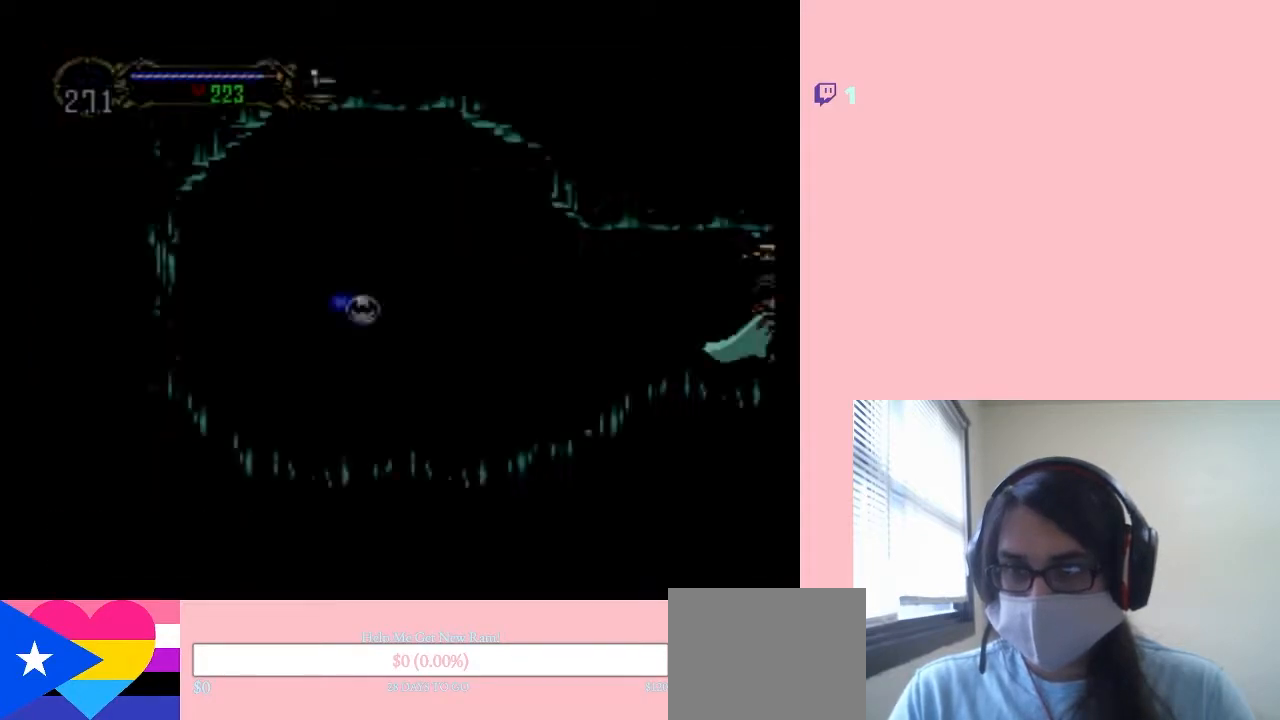
Gameplay with a controller (Nintendo layout); each line is a JSON object with the inputs held at the frame after it. "events" lists button and stick changes between this image and that frame as [ms after this image, input, new state], when the widget could be followed in between. Not read: L2 L3 R2 R3.
{"buttons": ["X"], "left_stick": "center", "right_stick": "center", "events": [[133, "X", "down"], [267, "X", "up"], [417, "X", "down"]]}
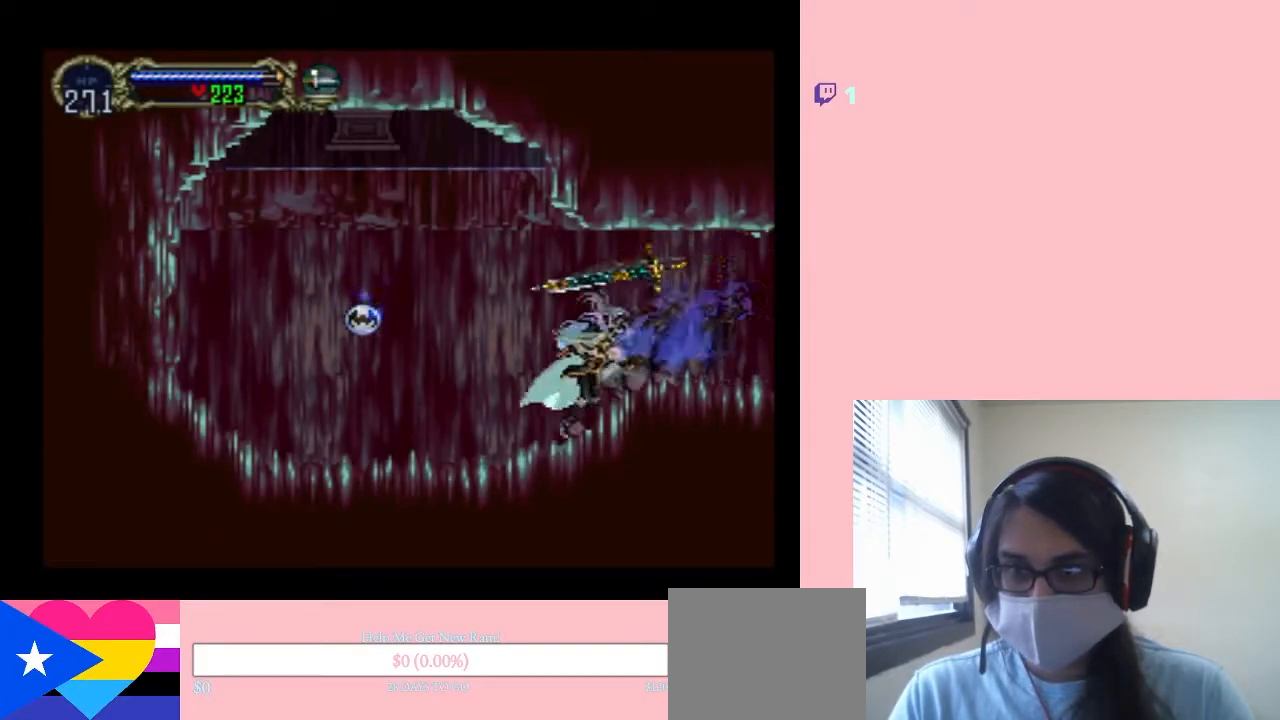
{"buttons": ["B", "DPAD_LEFT"], "left_stick": "center", "right_stick": "center", "events": [[50, "X", "up"], [200, "DPAD_LEFT", "down"], [267, "right_stick", "up-right"], [333, "B", "down"], [417, "right_stick", "center"]]}
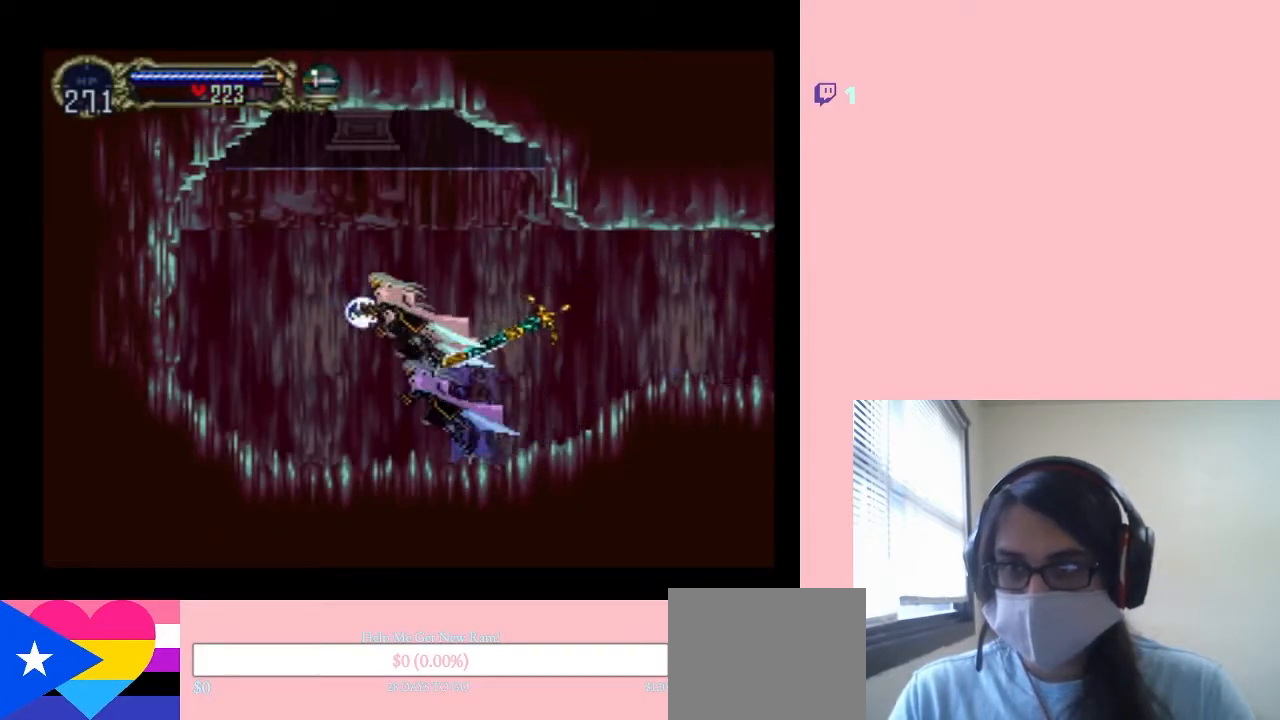
{"buttons": [], "left_stick": "center", "right_stick": "center", "events": [[17, "B", "up"], [167, "DPAD_LEFT", "up"]]}
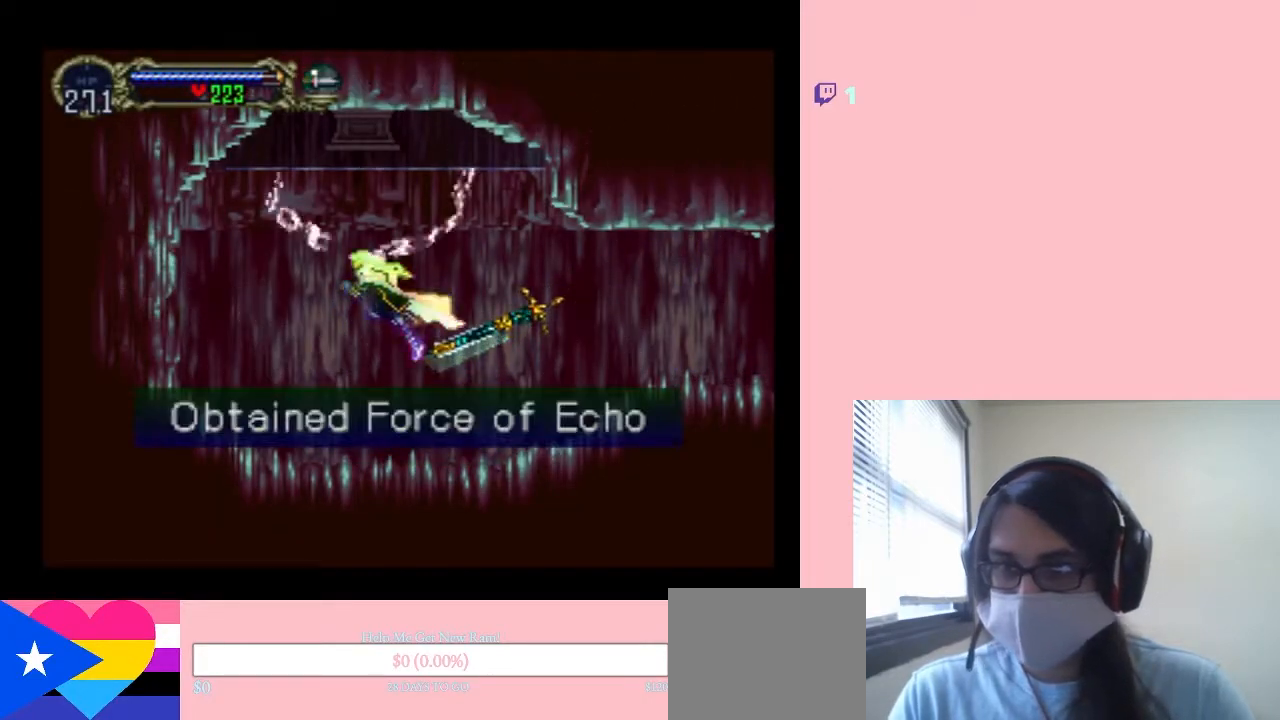
{"buttons": [], "left_stick": "center", "right_stick": "center", "events": []}
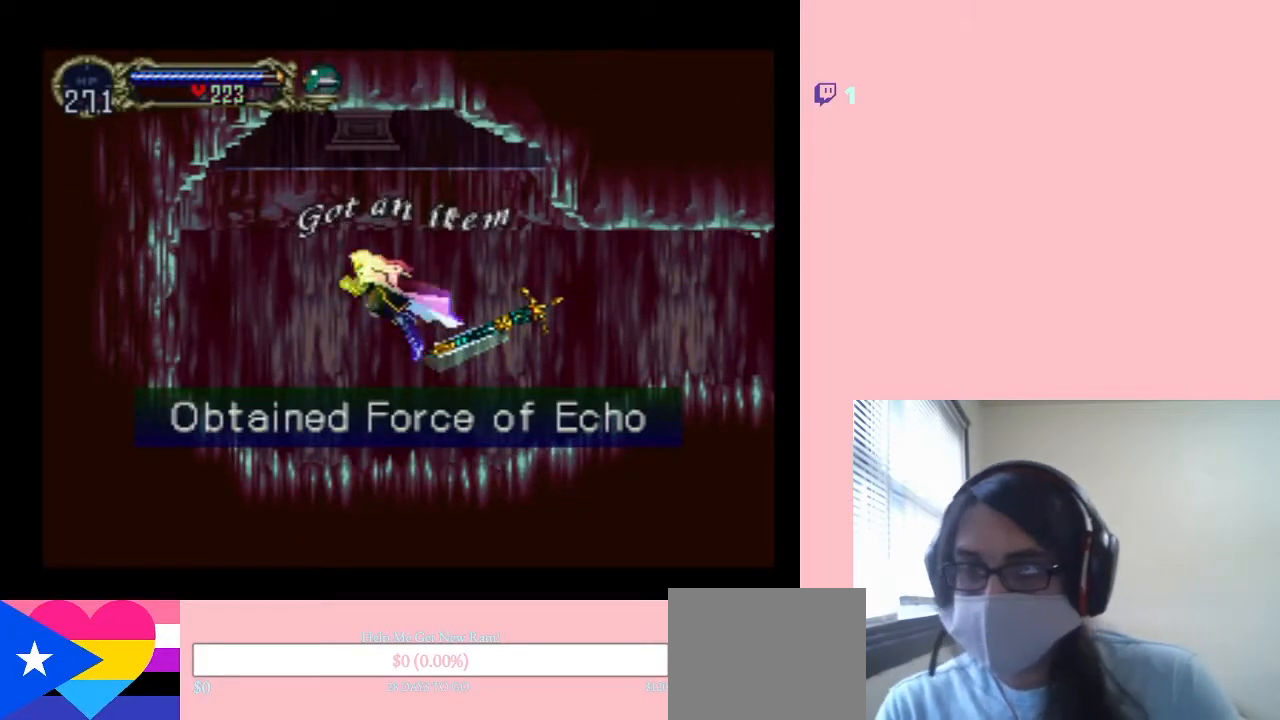
{"buttons": [], "left_stick": "center", "right_stick": "center", "events": [[50, "B", "down"], [367, "B", "up"]]}
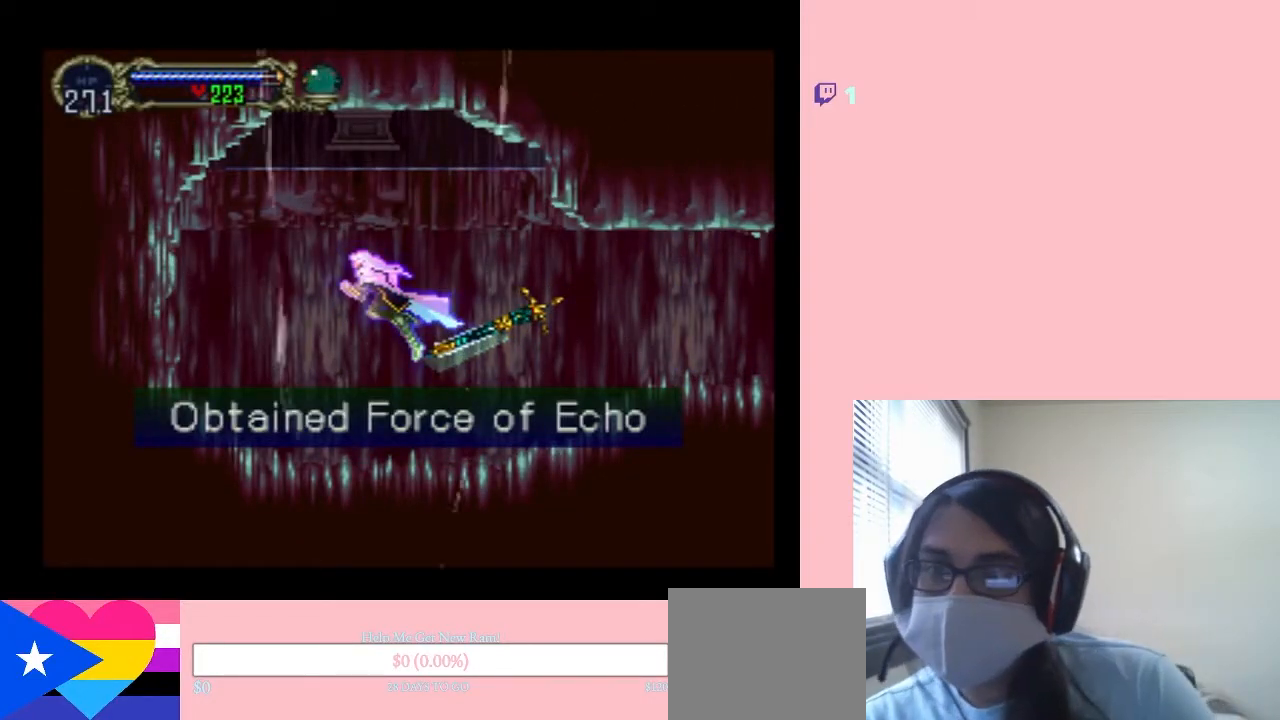
{"buttons": ["DPAD_DOWN"], "left_stick": "center", "right_stick": "center", "events": [[417, "DPAD_DOWN", "down"]]}
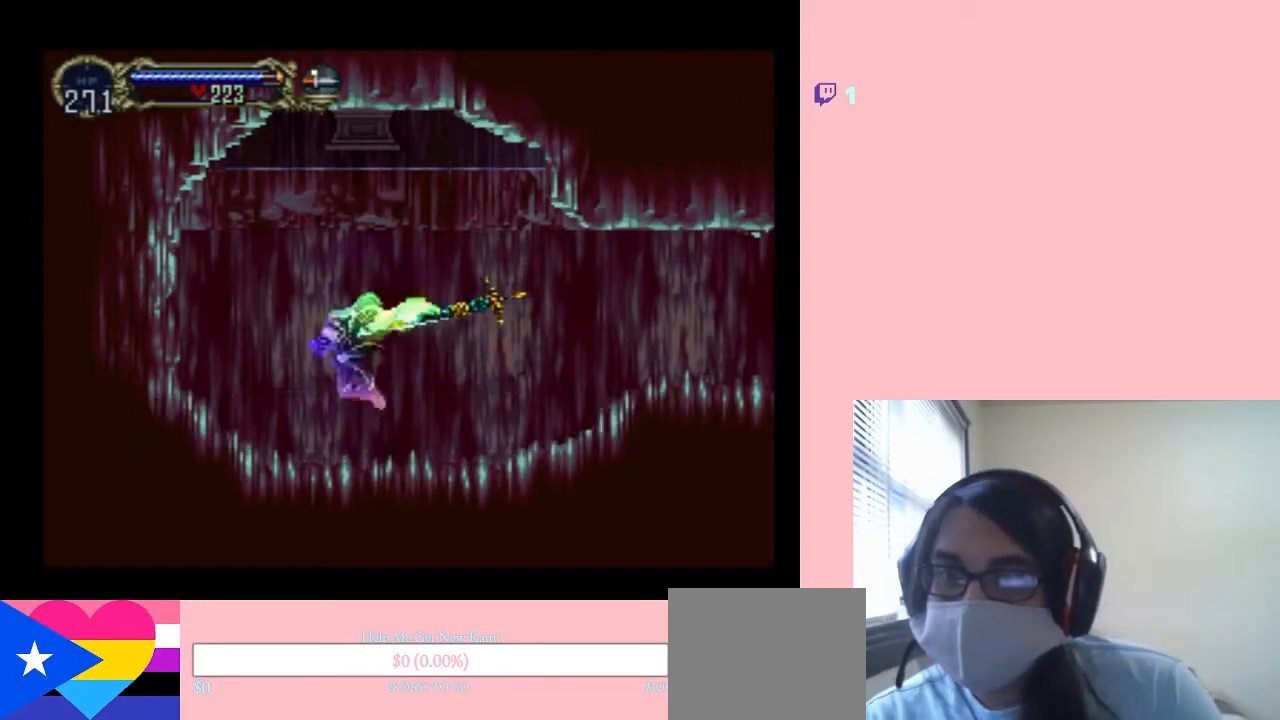
{"buttons": [], "left_stick": "center", "right_stick": "center", "events": [[133, "DPAD_DOWN", "up"], [200, "B", "down"], [483, "B", "up"]]}
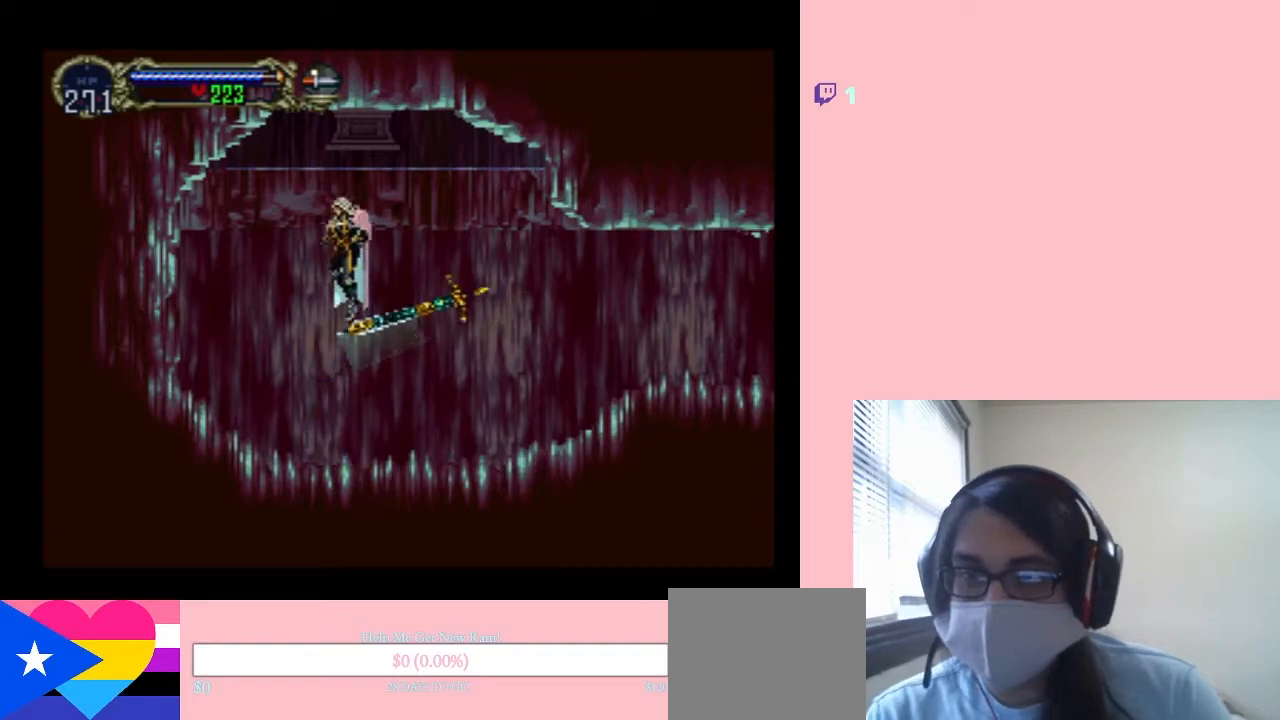
{"buttons": ["DPAD_RIGHT"], "left_stick": "center", "right_stick": "center", "events": [[83, "B", "down"], [267, "DPAD_RIGHT", "down"], [483, "B", "up"]]}
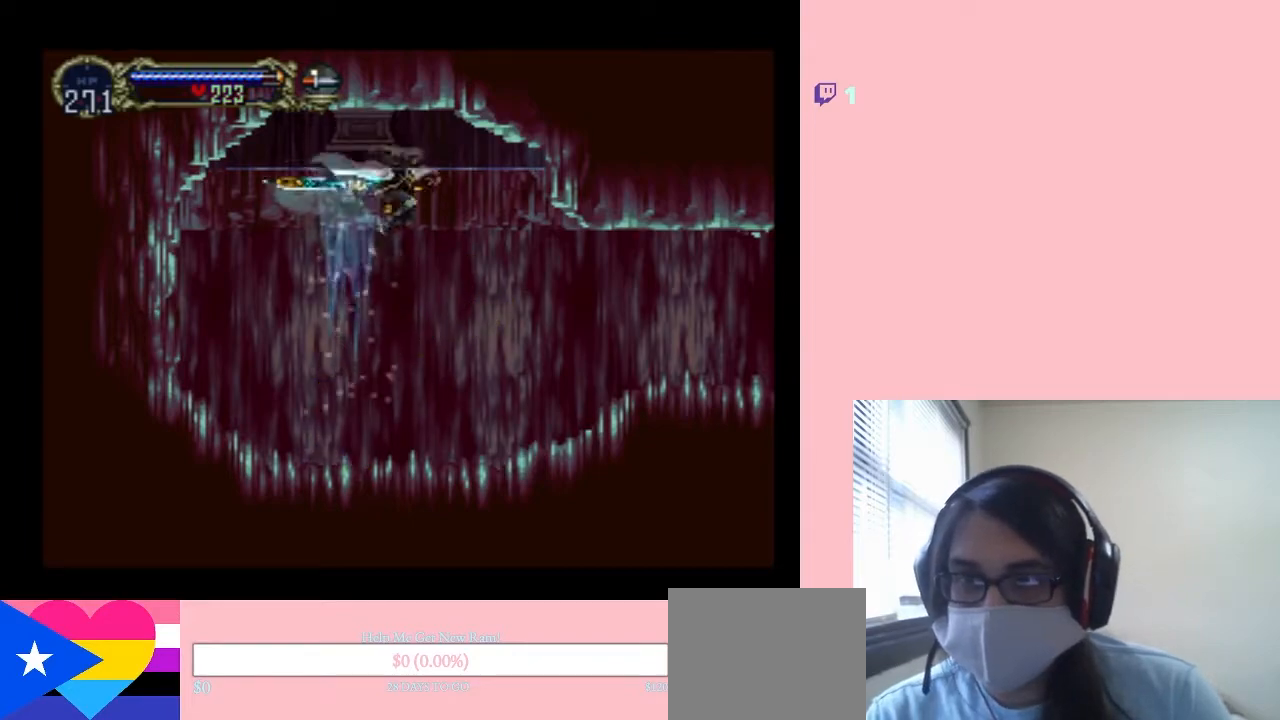
{"buttons": ["DPAD_LEFT"], "left_stick": "center", "right_stick": "center", "events": [[367, "DPAD_RIGHT", "up"], [433, "DPAD_LEFT", "down"]]}
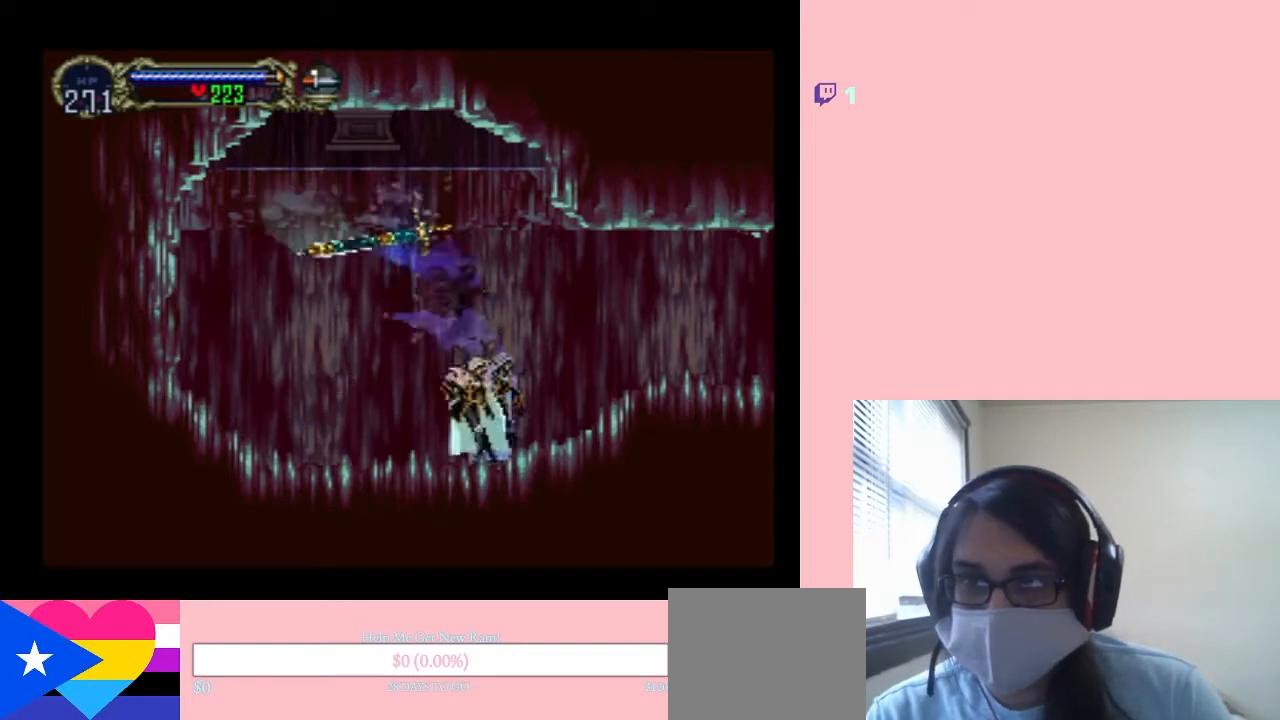
{"buttons": ["DPAD_RIGHT"], "left_stick": "center", "right_stick": "center", "events": [[17, "X", "down"], [67, "DPAD_LEFT", "up"], [183, "X", "up"], [283, "X", "down"], [433, "DPAD_RIGHT", "down"], [467, "X", "up"]]}
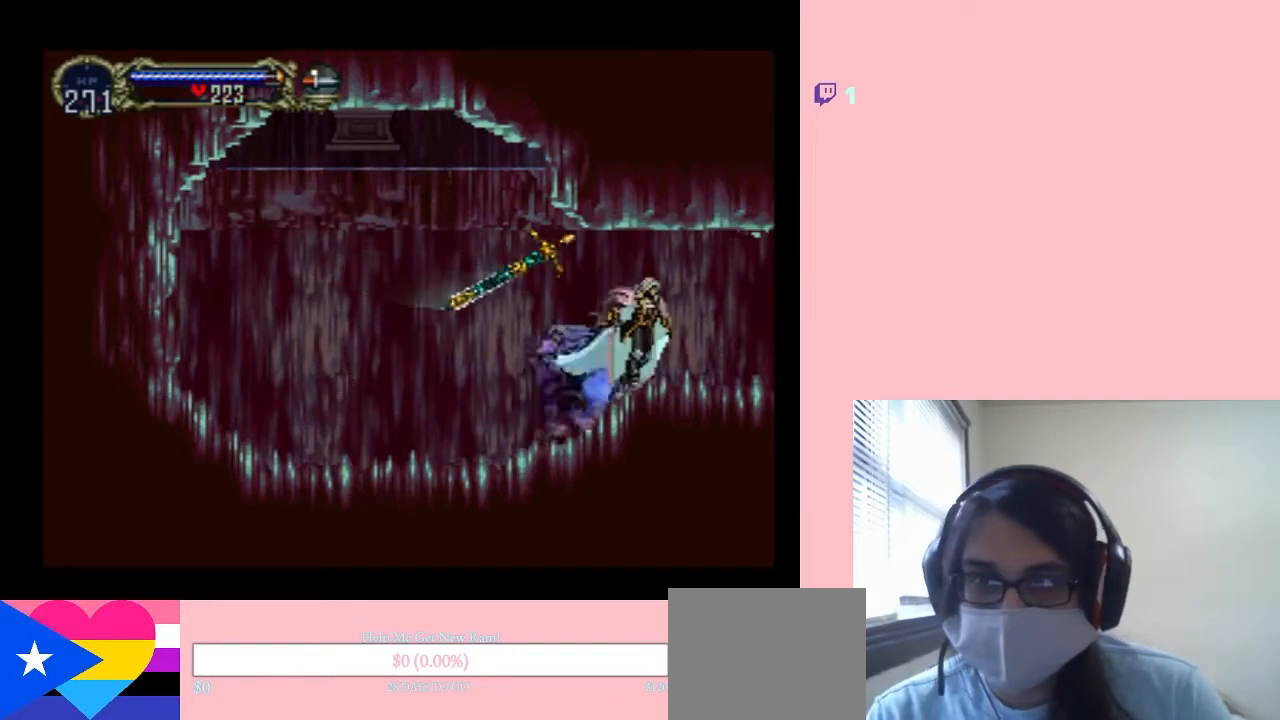
{"buttons": ["R1", "DPAD_RIGHT"], "left_stick": "center", "right_stick": "center", "events": [[117, "R1", "down"]]}
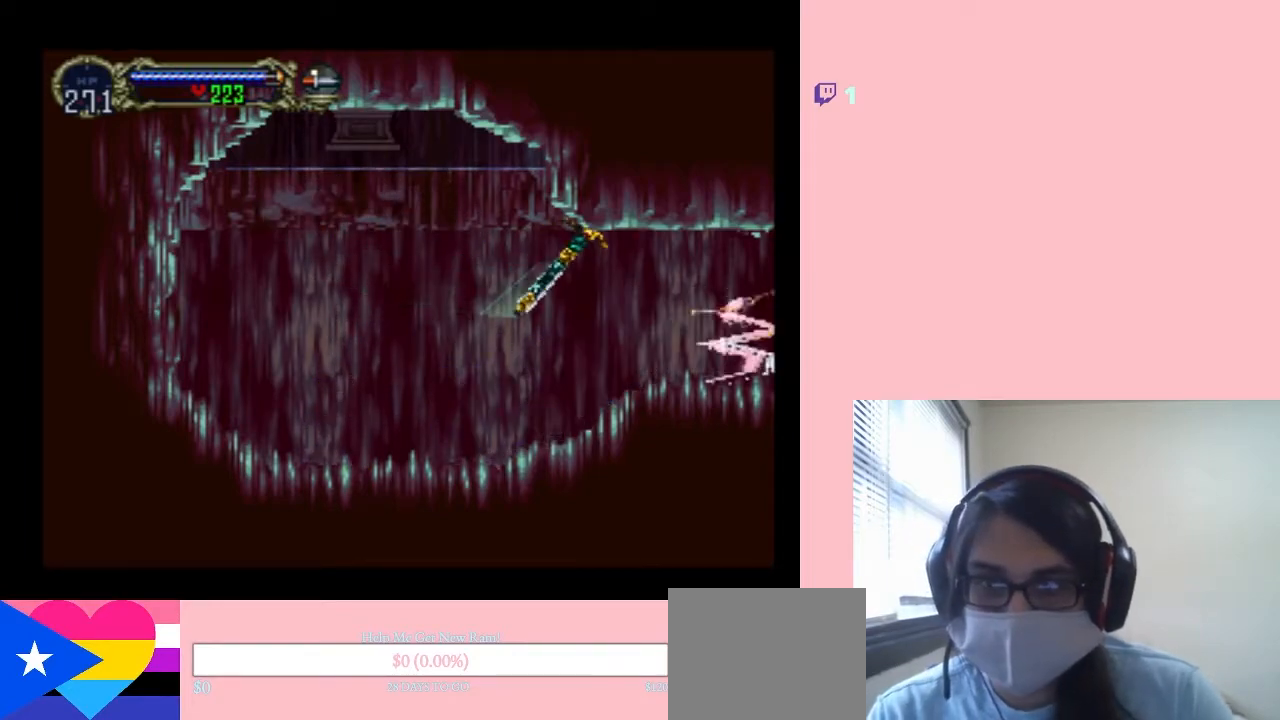
{"buttons": ["DPAD_RIGHT"], "left_stick": "center", "right_stick": "center", "events": [[33, "R1", "up"]]}
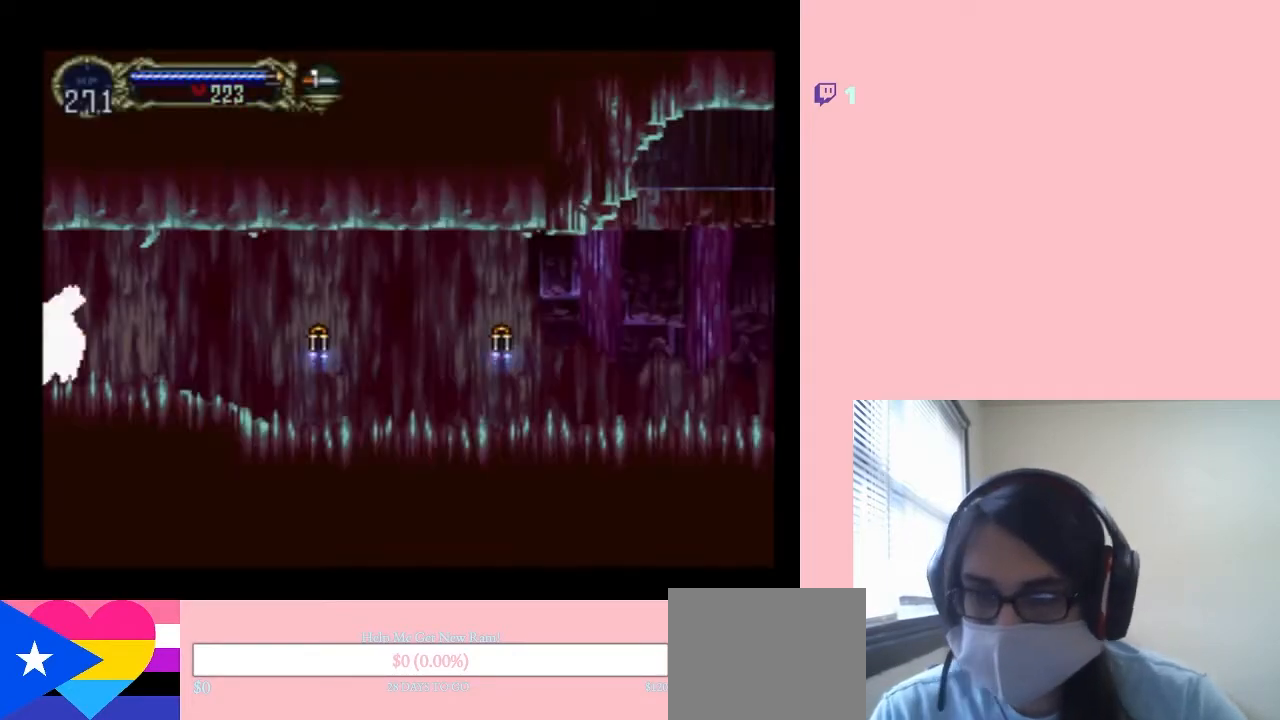
{"buttons": ["X", "DPAD_RIGHT"], "left_stick": "center", "right_stick": "center", "events": [[233, "X", "down"]]}
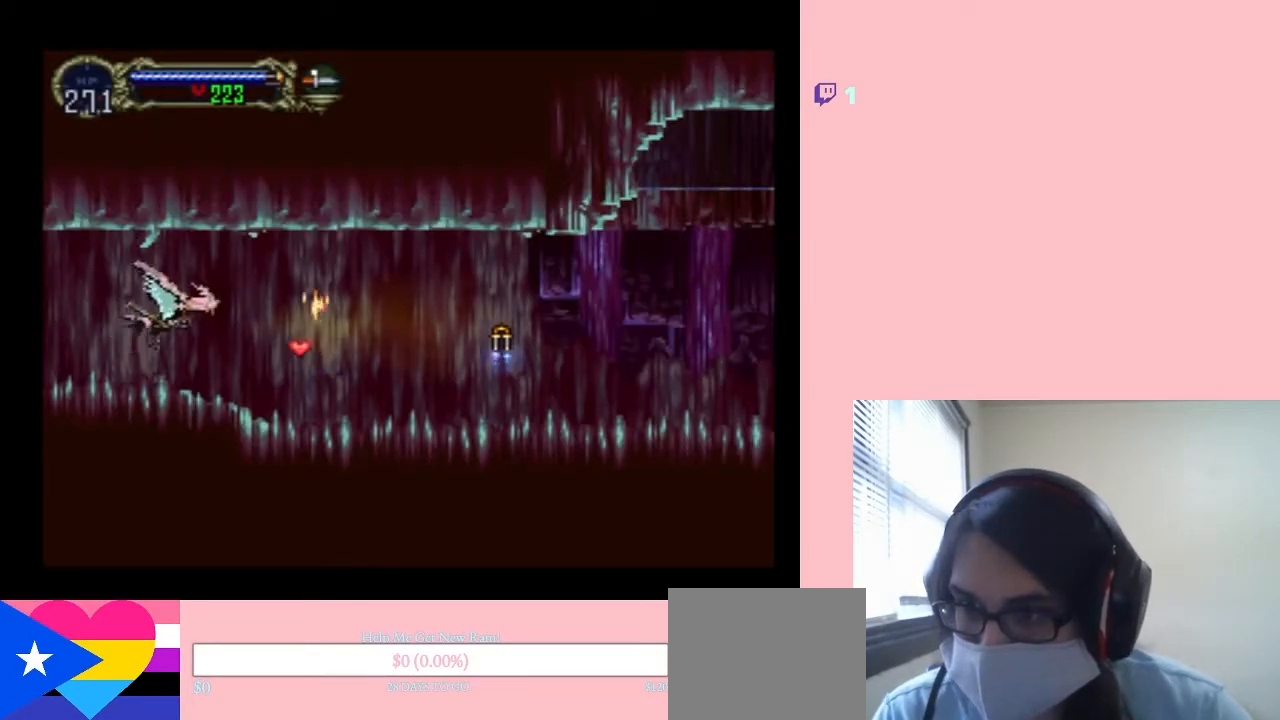
{"buttons": ["X", "DPAD_RIGHT"], "left_stick": "center", "right_stick": "center", "events": []}
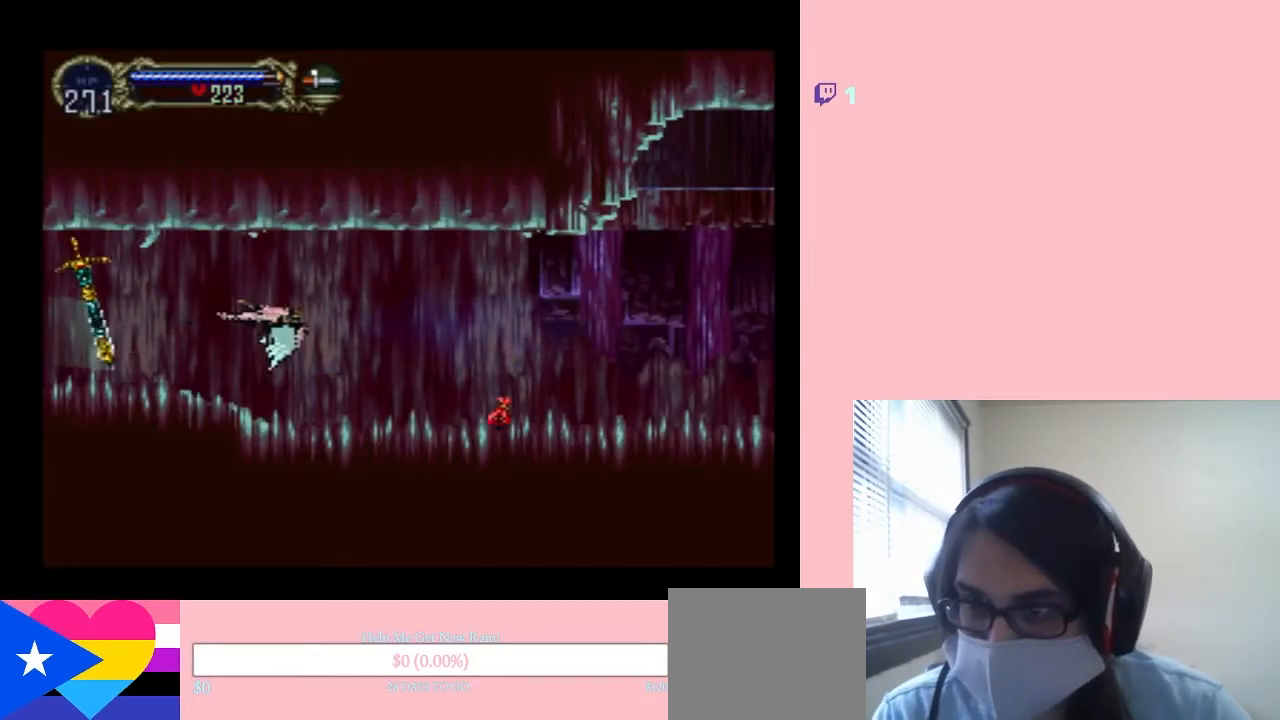
{"buttons": ["DPAD_RIGHT"], "left_stick": "center", "right_stick": "center", "events": [[50, "DPAD_DOWN", "down"], [83, "DPAD_RIGHT", "up"], [200, "X", "up"], [217, "DPAD_RIGHT", "down"], [250, "DPAD_DOWN", "up"]]}
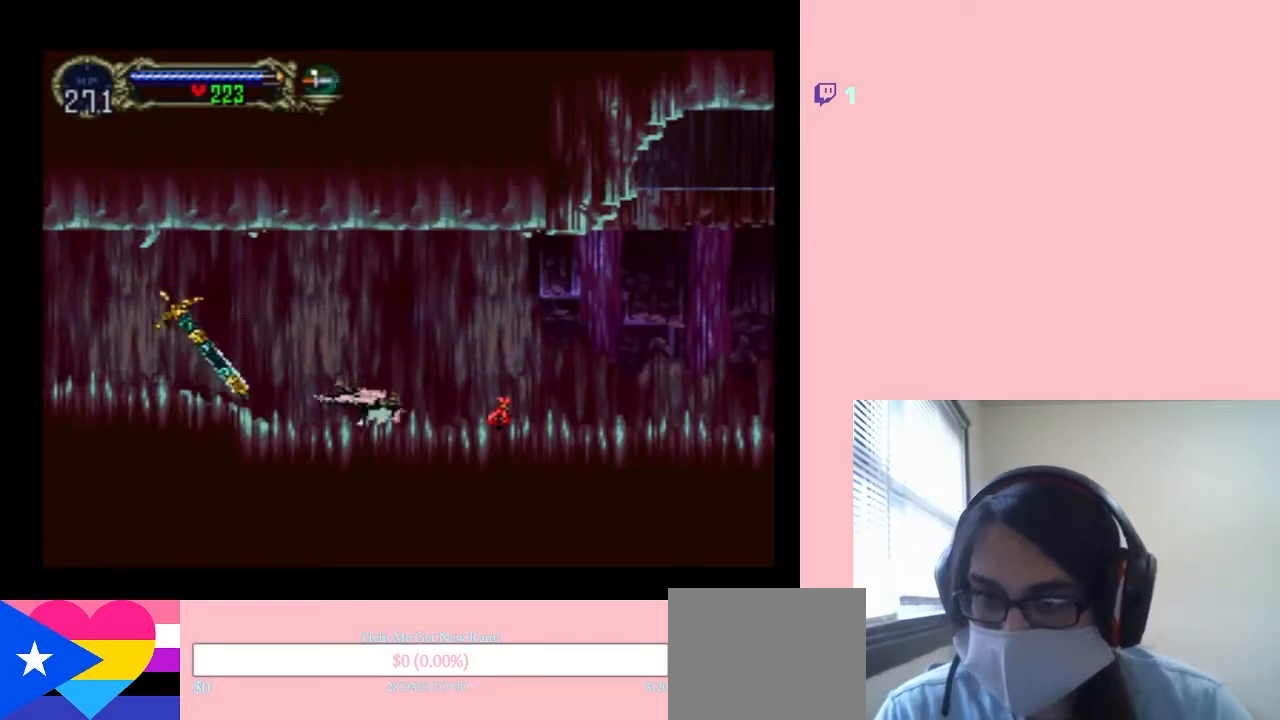
{"buttons": ["X", "DPAD_RIGHT"], "left_stick": "center", "right_stick": "center", "events": [[283, "X", "down"]]}
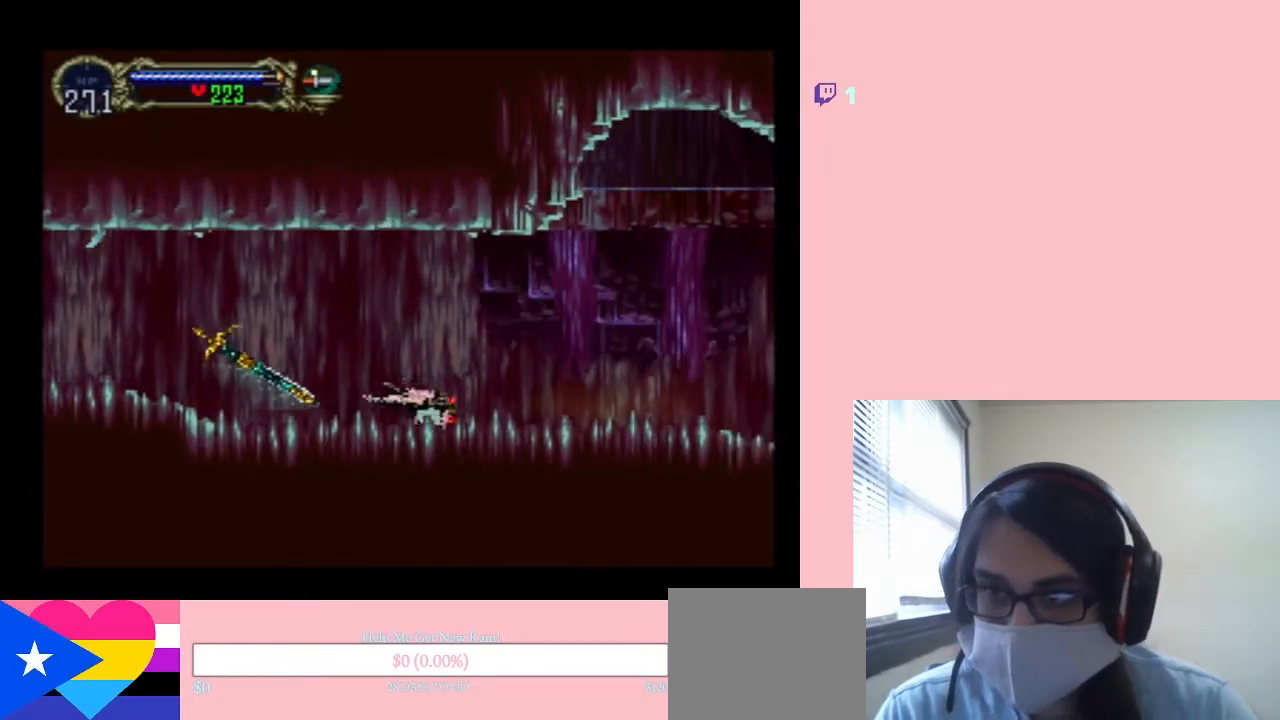
{"buttons": ["DPAD_RIGHT"], "left_stick": "center", "right_stick": "center", "events": [[317, "X", "up"]]}
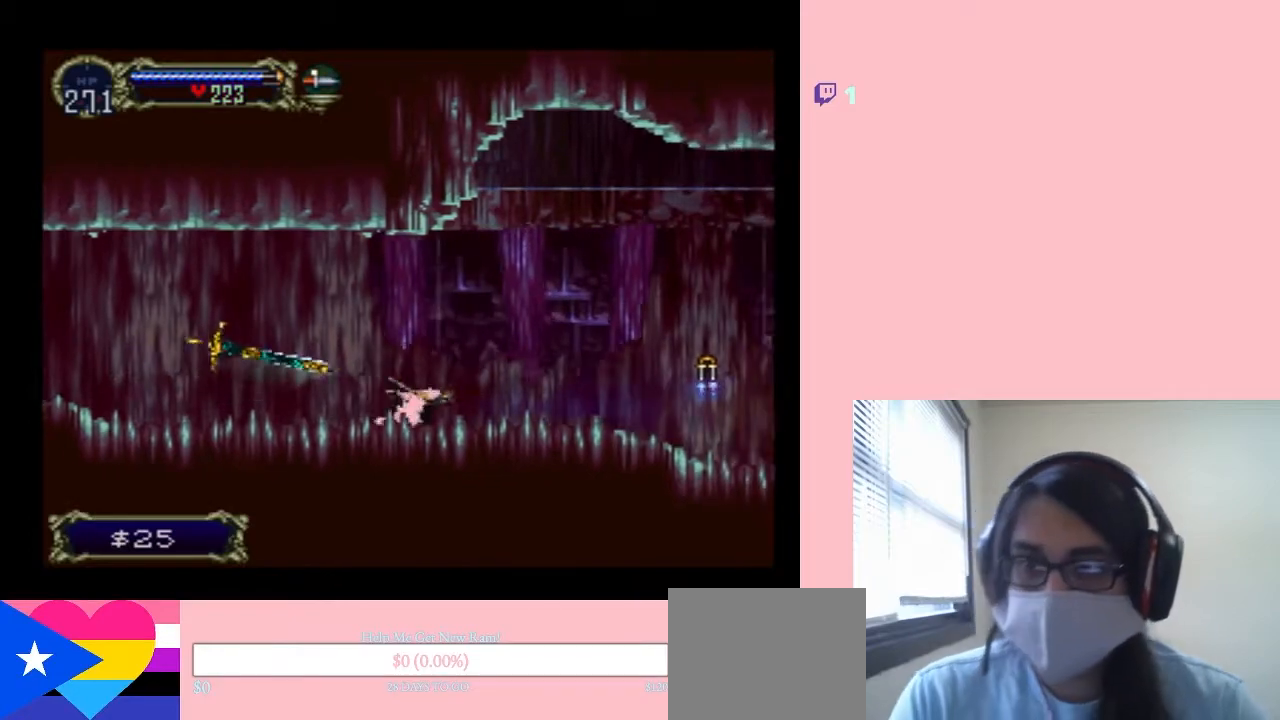
{"buttons": ["X", "DPAD_RIGHT"], "left_stick": "center", "right_stick": "center", "events": [[150, "X", "down"]]}
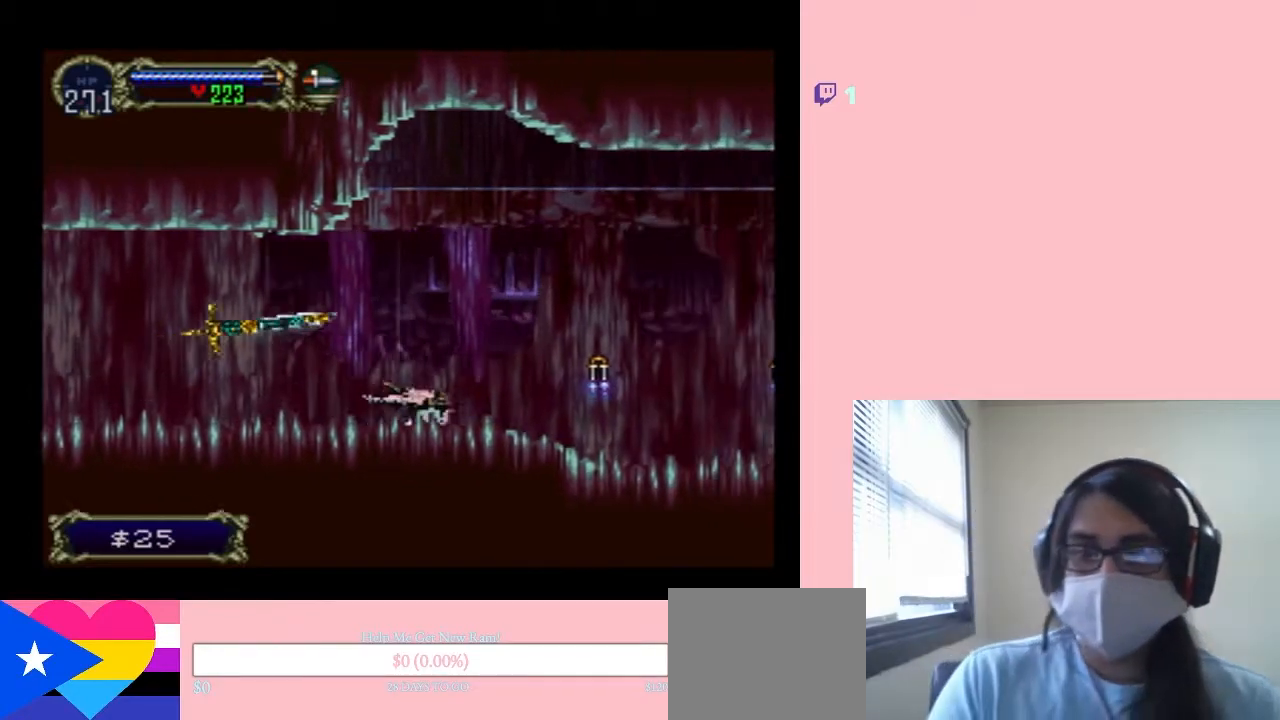
{"buttons": ["X", "DPAD_RIGHT"], "left_stick": "center", "right_stick": "center", "events": [[17, "X", "up"], [100, "X", "down"]]}
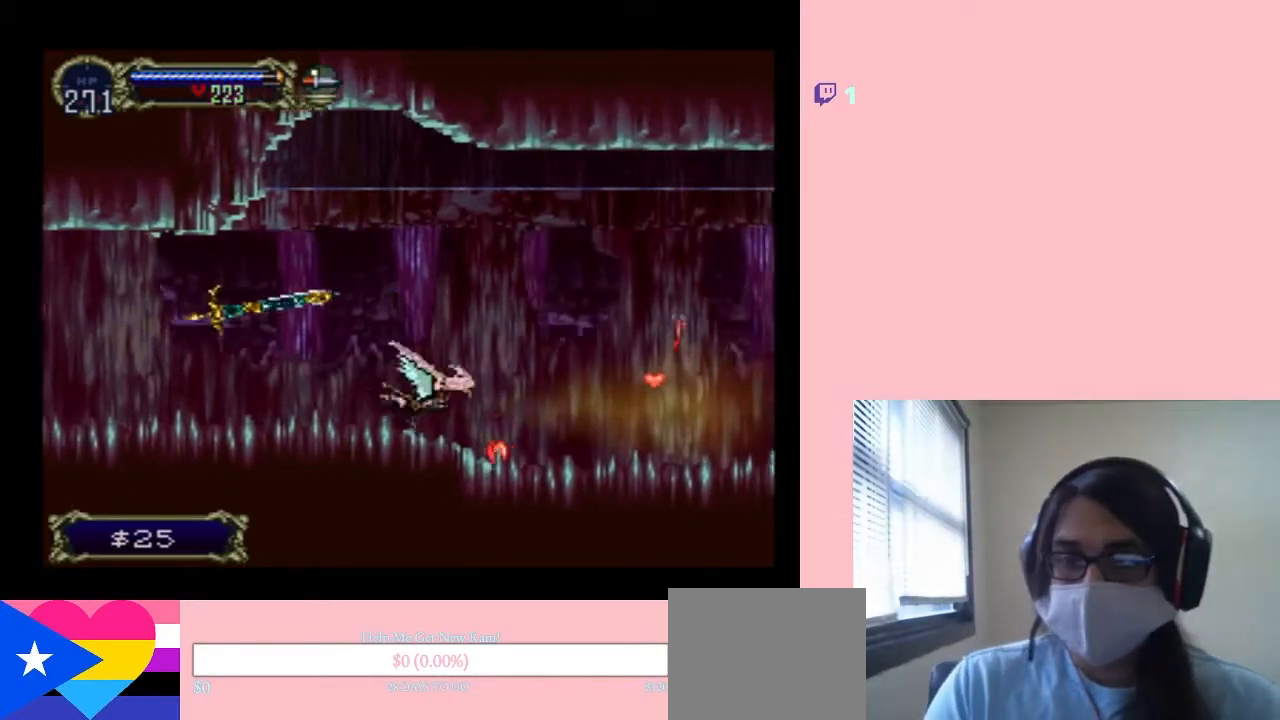
{"buttons": ["DPAD_RIGHT"], "left_stick": "center", "right_stick": "center", "events": [[250, "X", "up"], [300, "DPAD_DOWN", "down"], [333, "DPAD_RIGHT", "up"], [433, "DPAD_RIGHT", "down"], [467, "DPAD_DOWN", "up"]]}
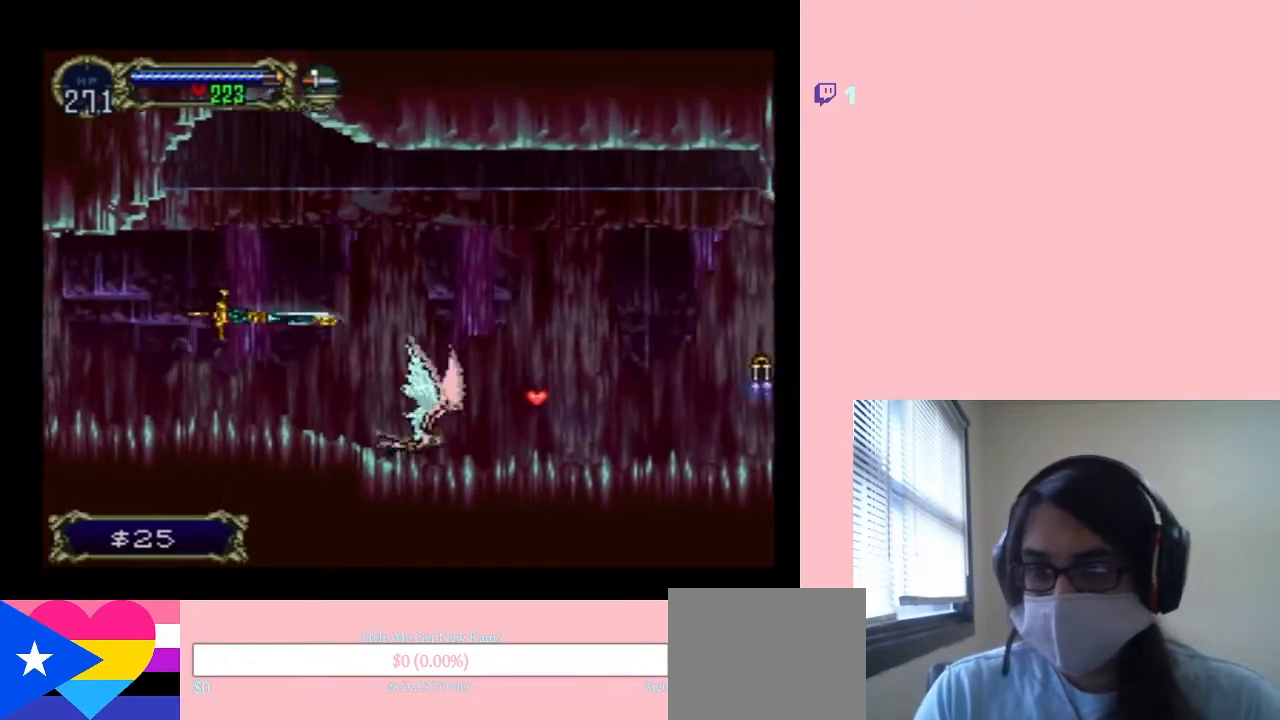
{"buttons": ["DPAD_RIGHT"], "left_stick": "center", "right_stick": "center", "events": []}
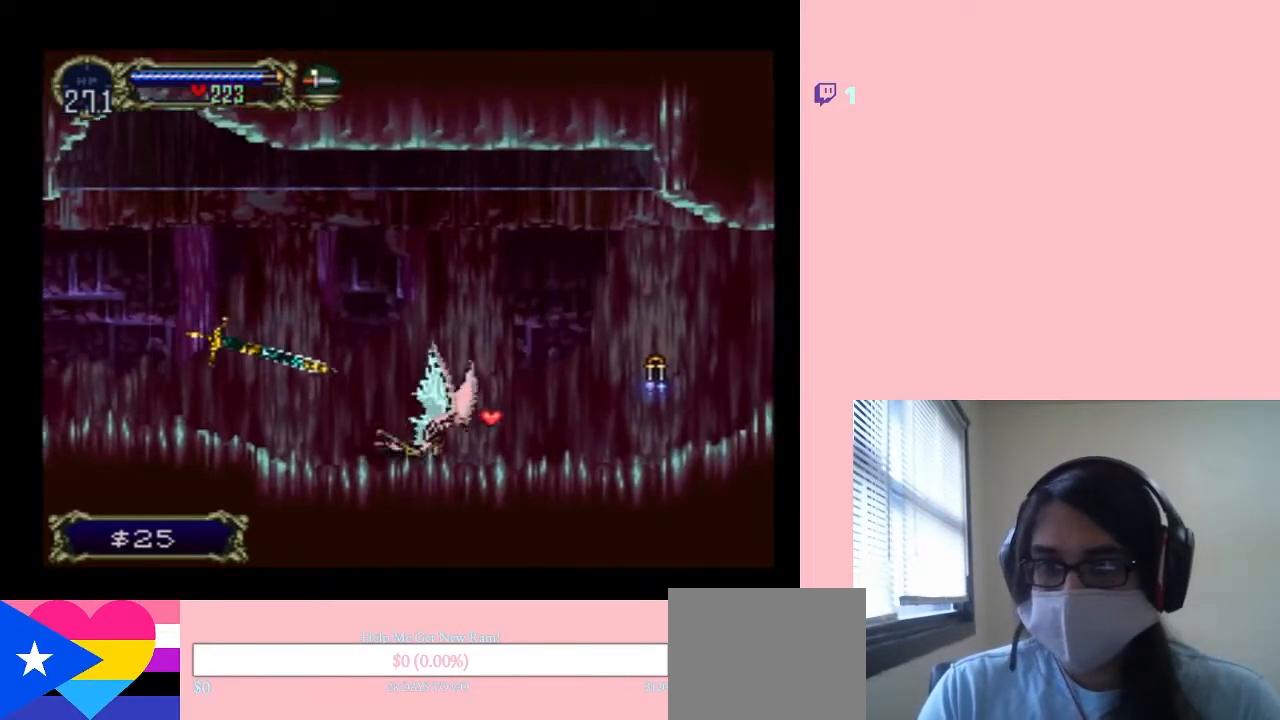
{"buttons": ["DPAD_RIGHT"], "left_stick": "center", "right_stick": "center", "events": [[183, "DPAD_UP", "down"], [300, "X", "down"], [400, "DPAD_UP", "up"], [500, "X", "up"]]}
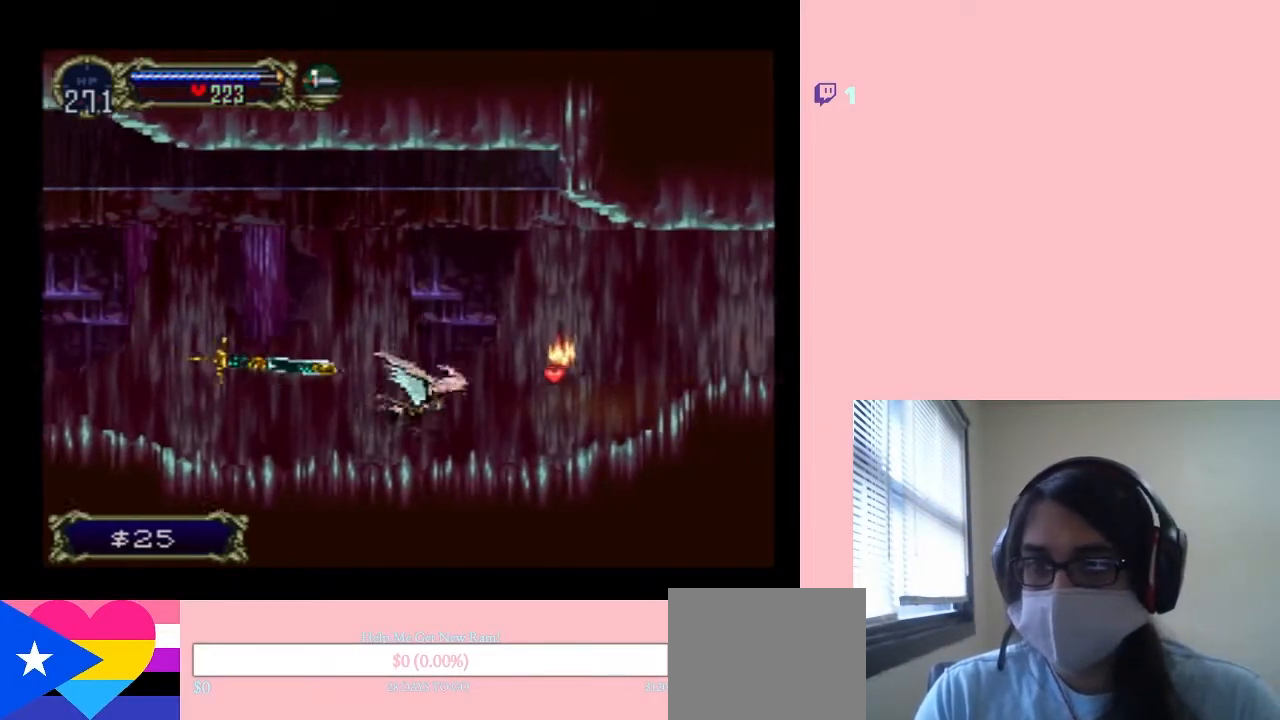
{"buttons": ["DPAD_UP", "DPAD_RIGHT"], "left_stick": "center", "right_stick": "center", "events": [[400, "DPAD_UP", "down"]]}
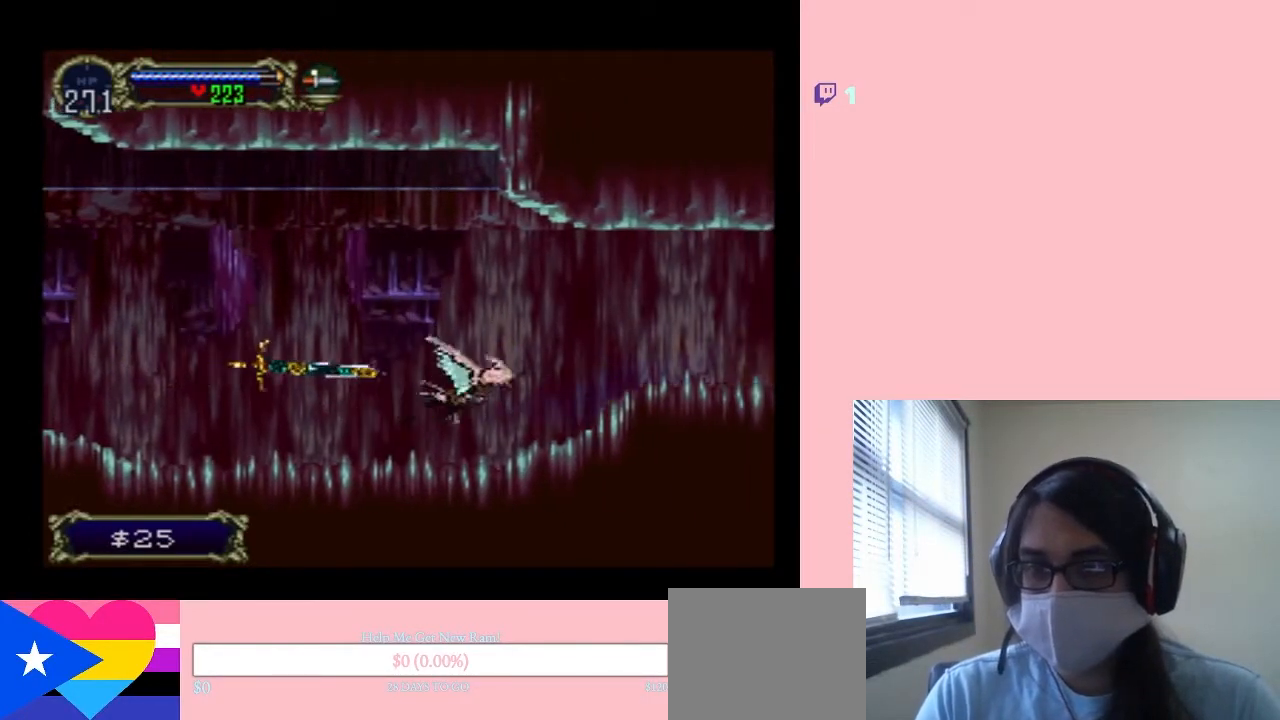
{"buttons": ["DPAD_RIGHT"], "left_stick": "center", "right_stick": "center", "events": [[150, "DPAD_UP", "up"]]}
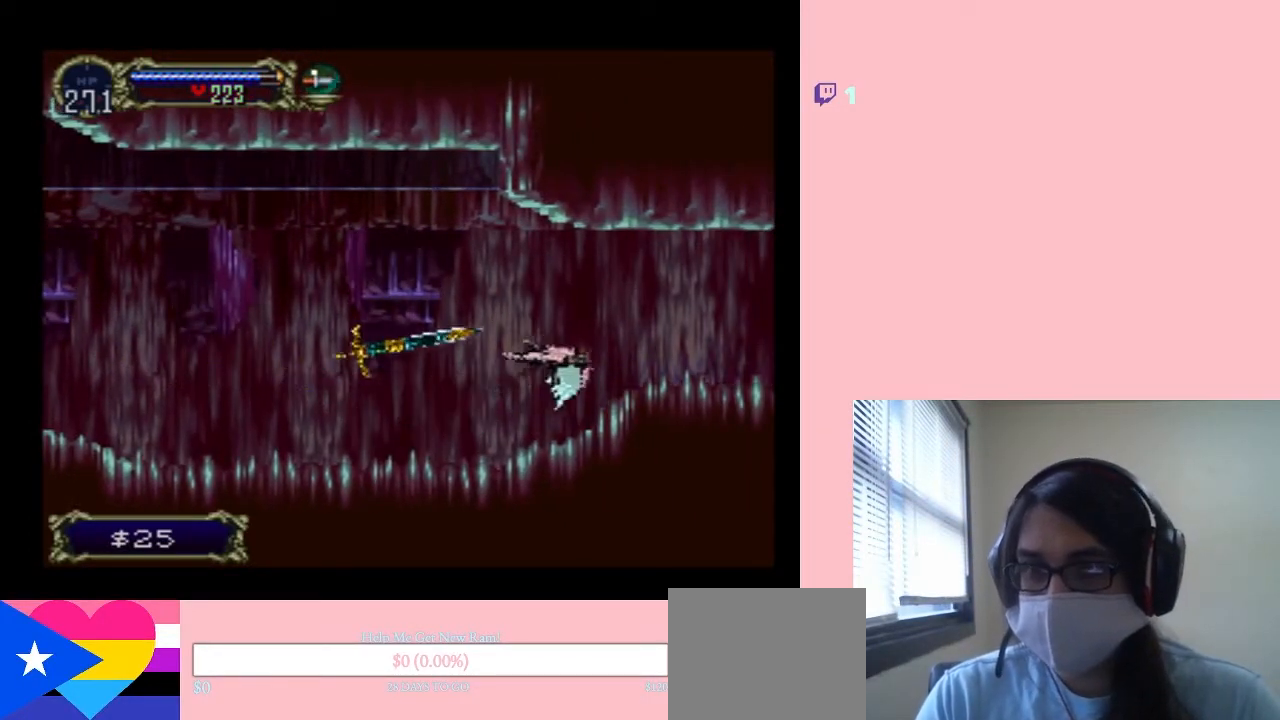
{"buttons": ["DPAD_RIGHT"], "left_stick": "center", "right_stick": "center", "events": []}
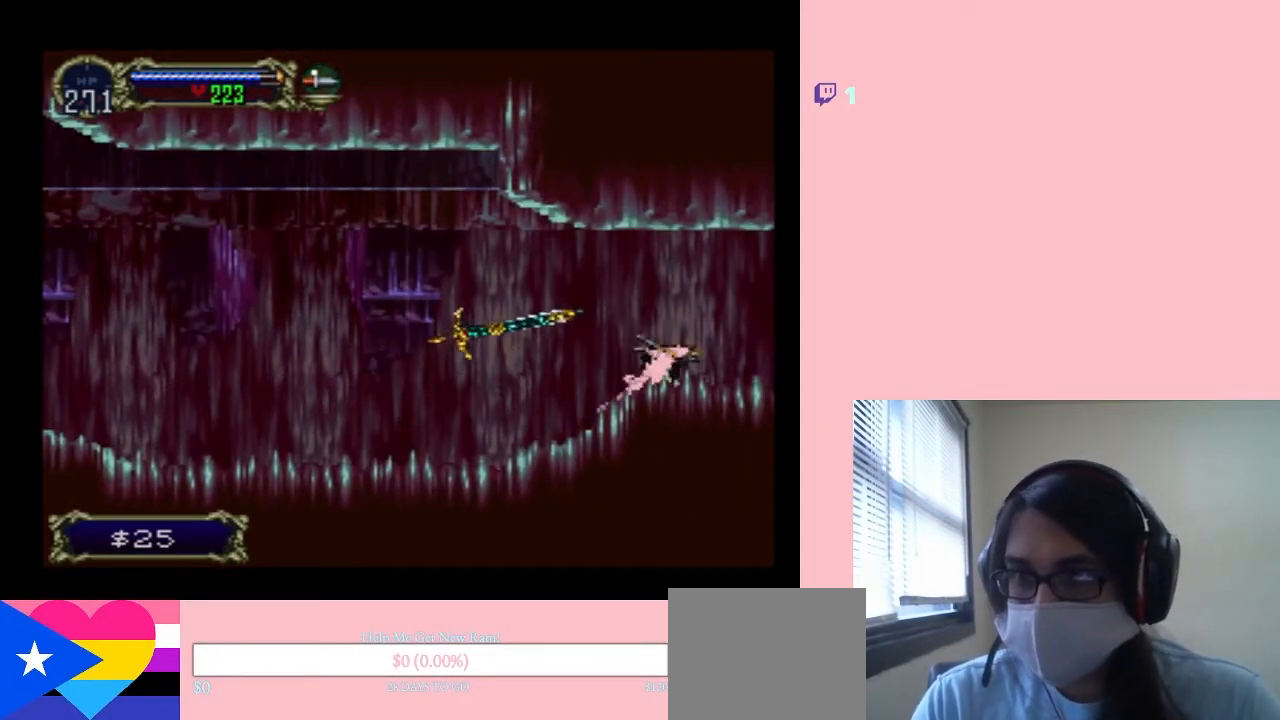
{"buttons": ["DPAD_RIGHT"], "left_stick": "center", "right_stick": "center", "events": []}
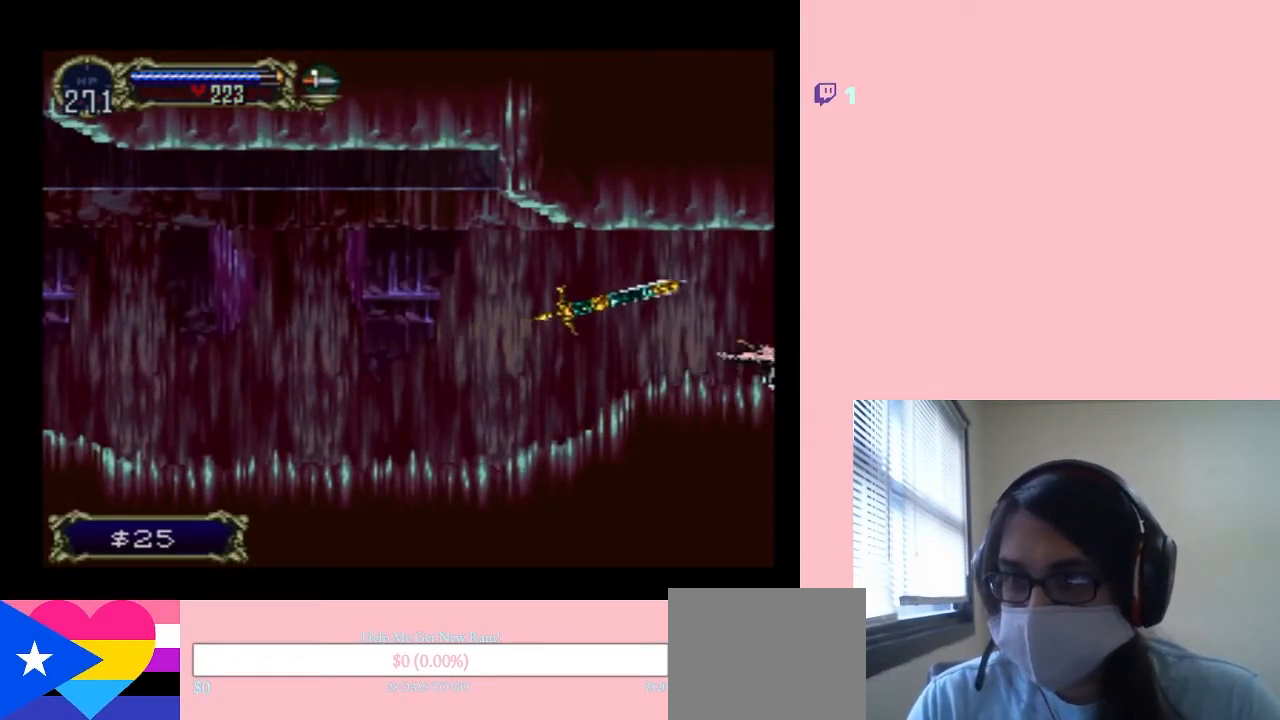
{"buttons": ["DPAD_RIGHT"], "left_stick": "center", "right_stick": "center", "events": []}
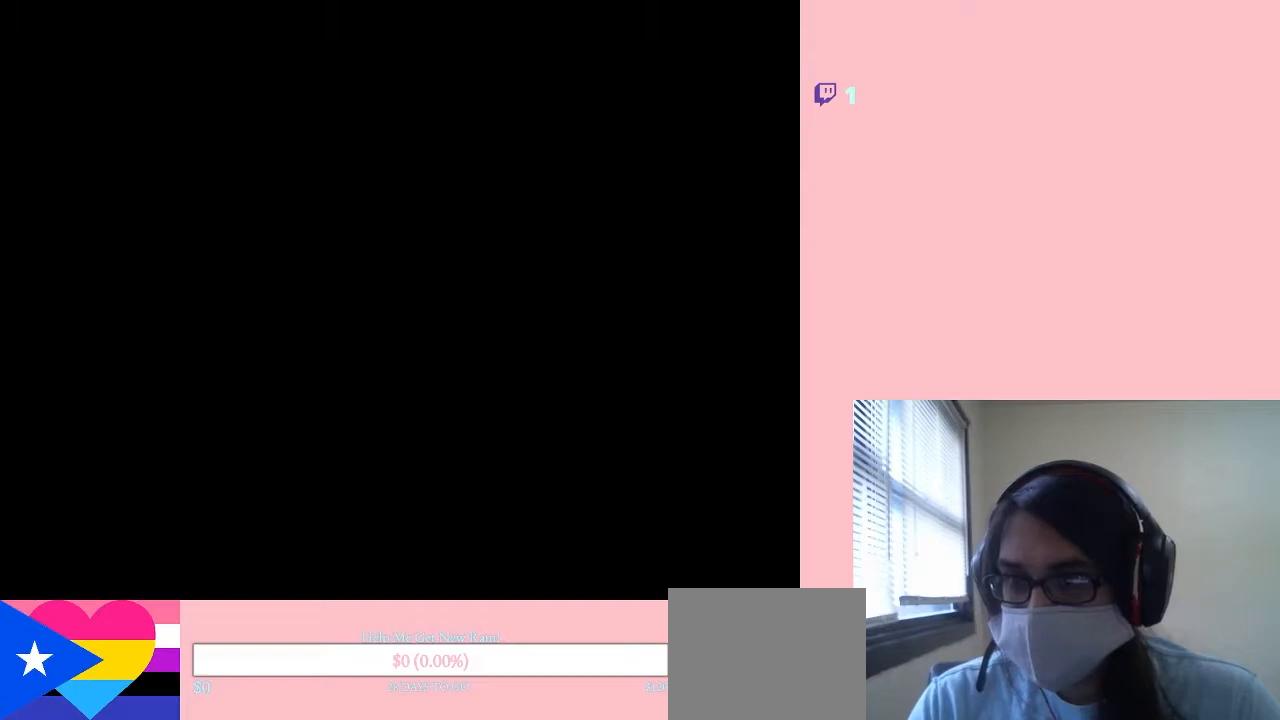
{"buttons": ["DPAD_RIGHT"], "left_stick": "center", "right_stick": "center", "events": []}
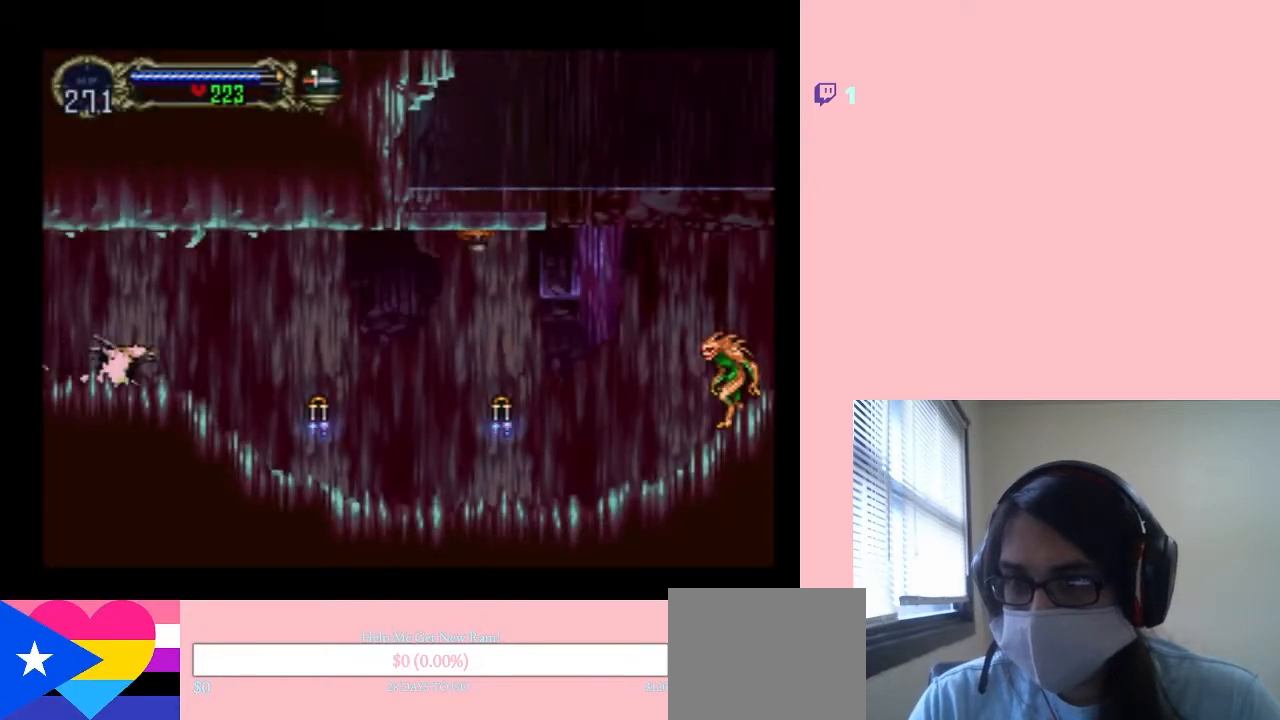
{"buttons": ["X", "DPAD_DOWN", "DPAD_RIGHT"], "left_stick": "center", "right_stick": "center", "events": [[283, "DPAD_DOWN", "down"], [400, "X", "down"]]}
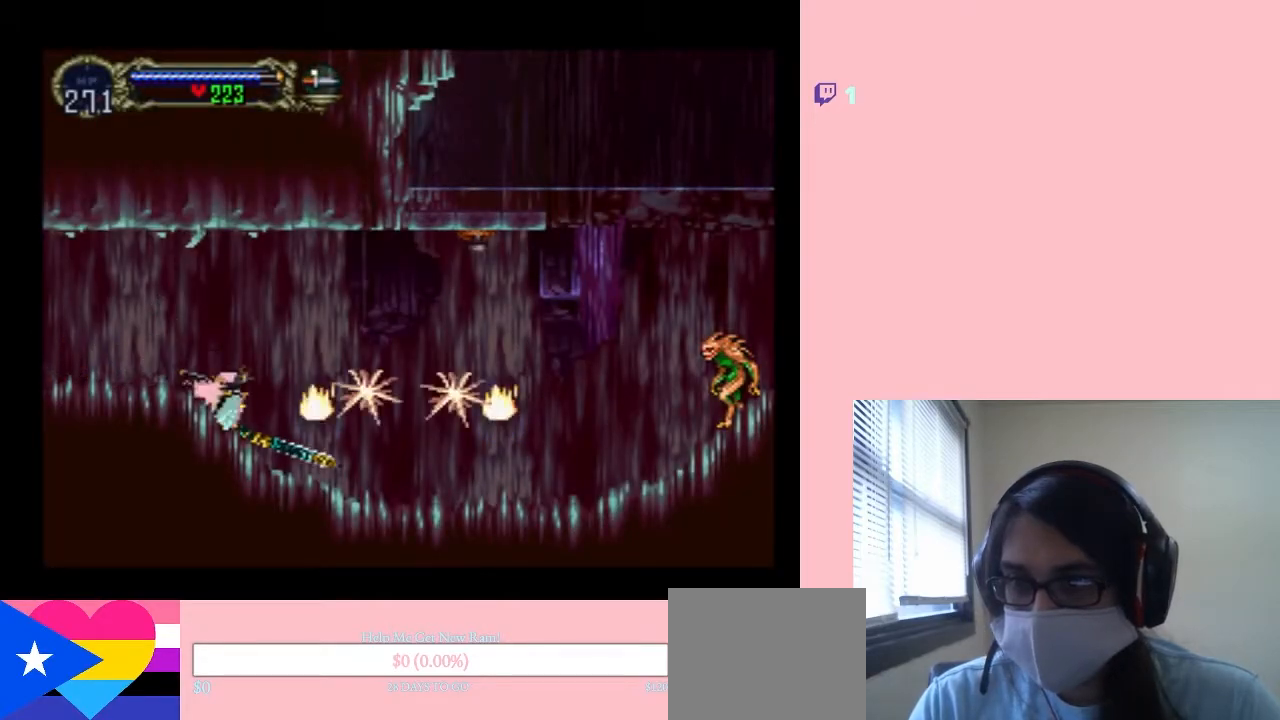
{"buttons": ["DPAD_RIGHT"], "left_stick": "center", "right_stick": "center", "events": [[117, "DPAD_DOWN", "up"], [367, "X", "up"]]}
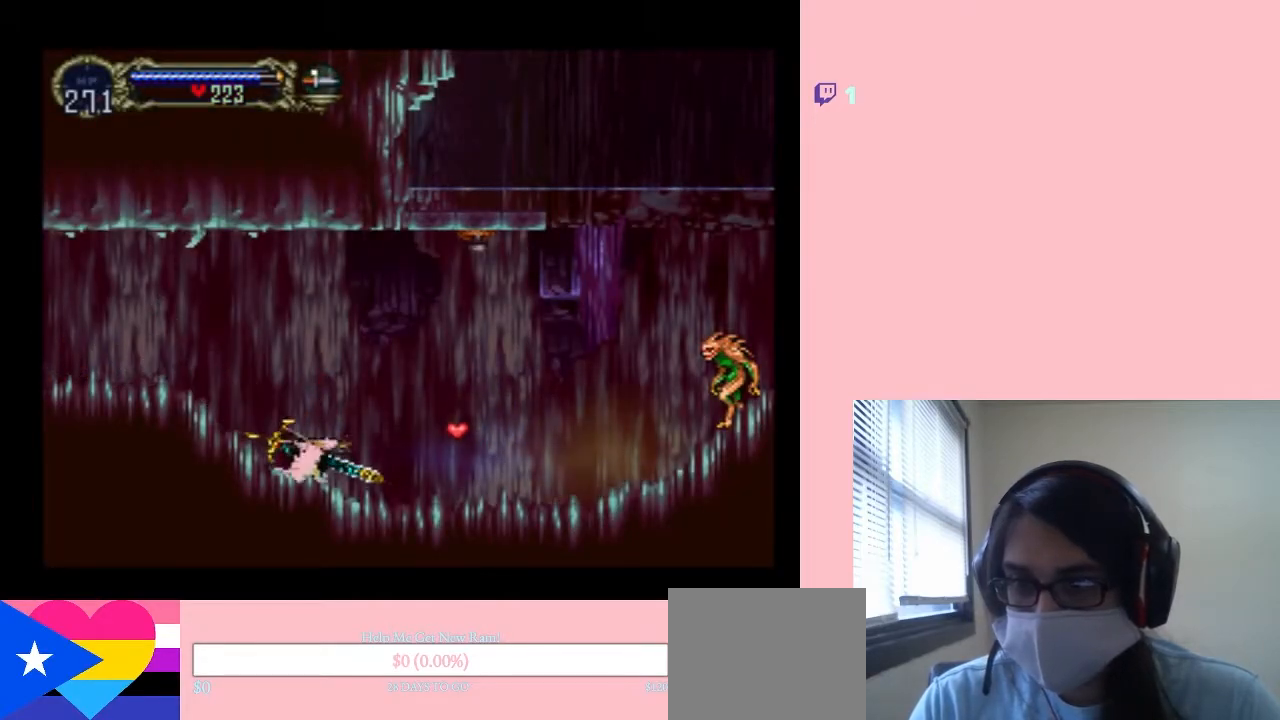
{"buttons": ["DPAD_UP"], "left_stick": "center", "right_stick": "center", "events": [[400, "DPAD_UP", "down"], [467, "DPAD_RIGHT", "up"]]}